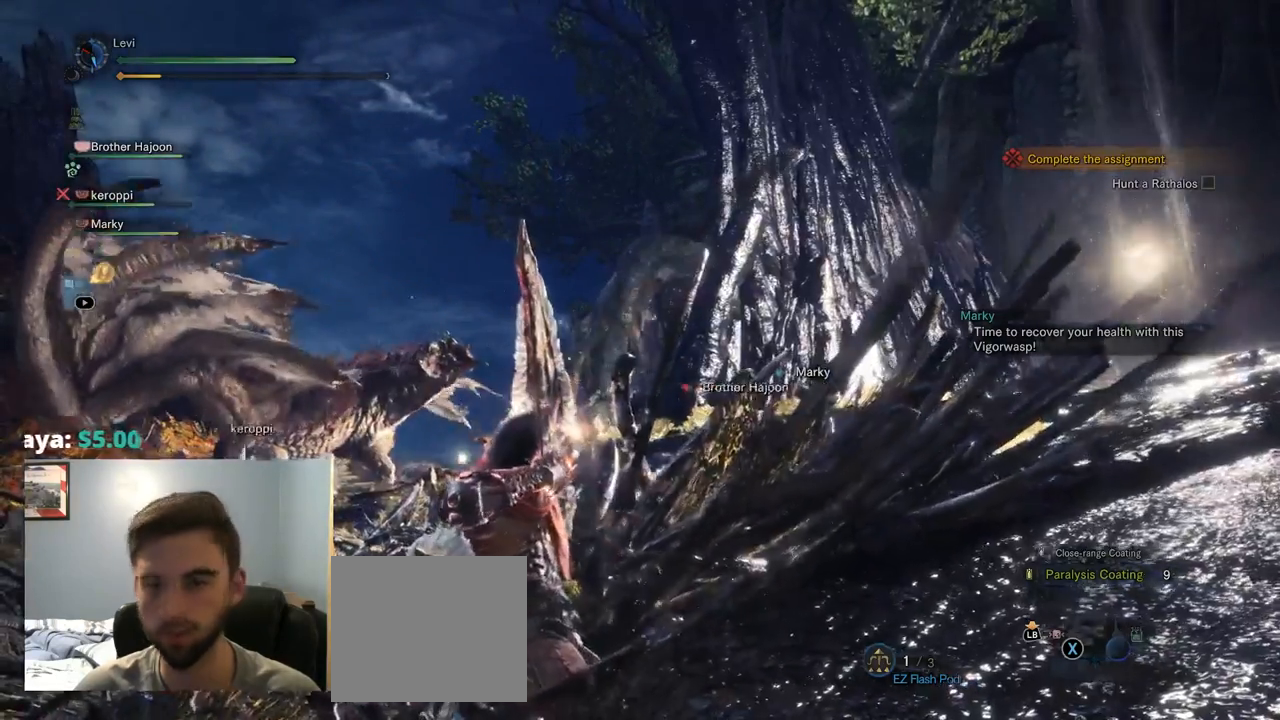
Gameplay with a controller (PlayStation layout); each line is a JSON object with the inputs held at the frame after it. "events" lists button and stick changes between this image and that frame as [ms after this image, input, new state], when the widget could be followed in between. Not read: L3.
{"buttons": [], "left_stick": "center", "right_stick": "center", "events": [[50, "SELECT", "up"], [84, "L1", "down"], [134, "R2", "down"], [167, "TOUCHPAD", "down"], [184, "L1", "up"], [184, "R2", "up"], [367, "TOUCHPAD", "up"]]}
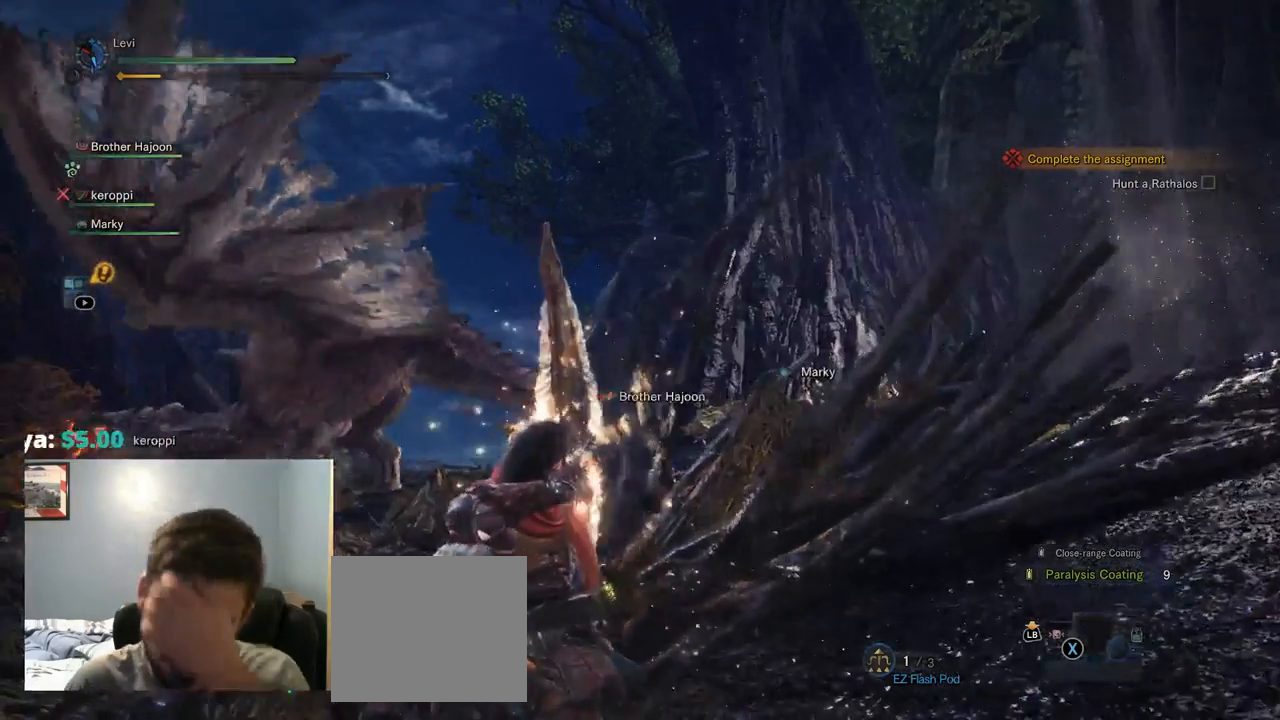
{"buttons": ["CROSS"], "left_stick": "center", "right_stick": "center", "events": [[484, "CROSS", "down"]]}
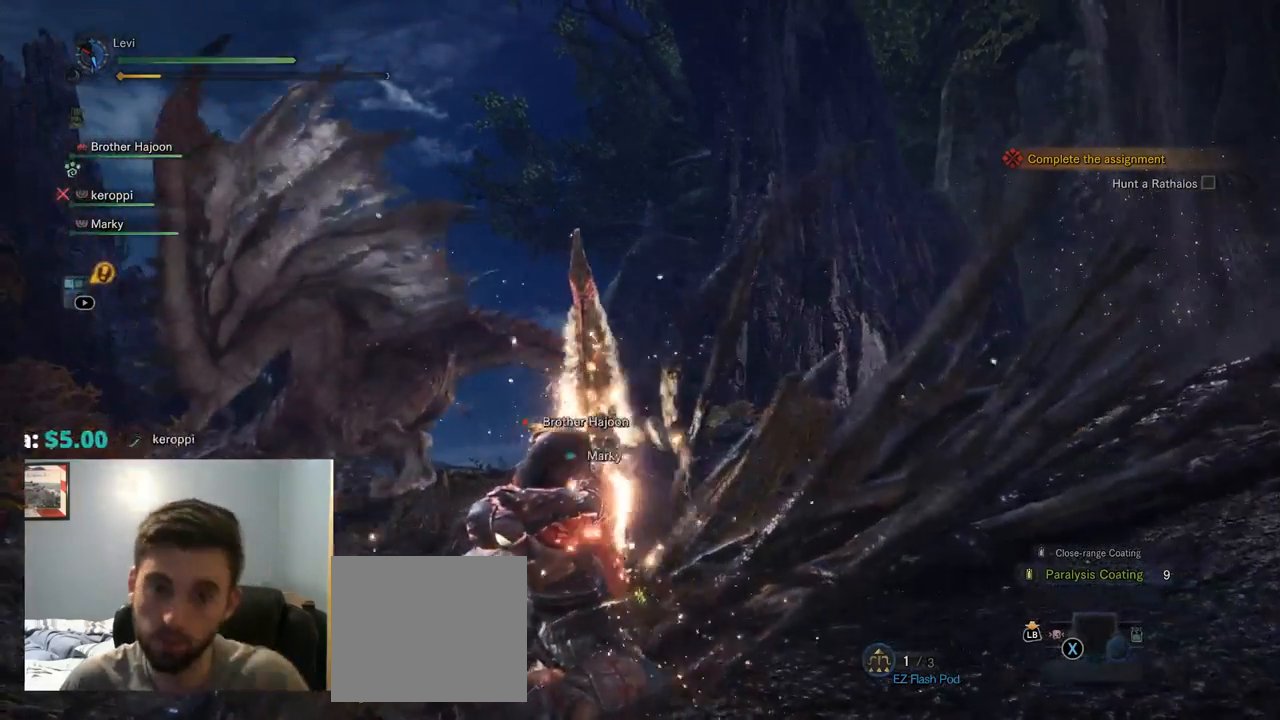
{"buttons": [], "left_stick": "center", "right_stick": "center", "events": [[84, "TRIANGLE", "down"], [134, "R1", "down"], [134, "TRIANGLE", "up"], [167, "SQUARE", "down"], [217, "SQUARE", "up"], [284, "R1", "up"], [350, "CROSS", "up"]]}
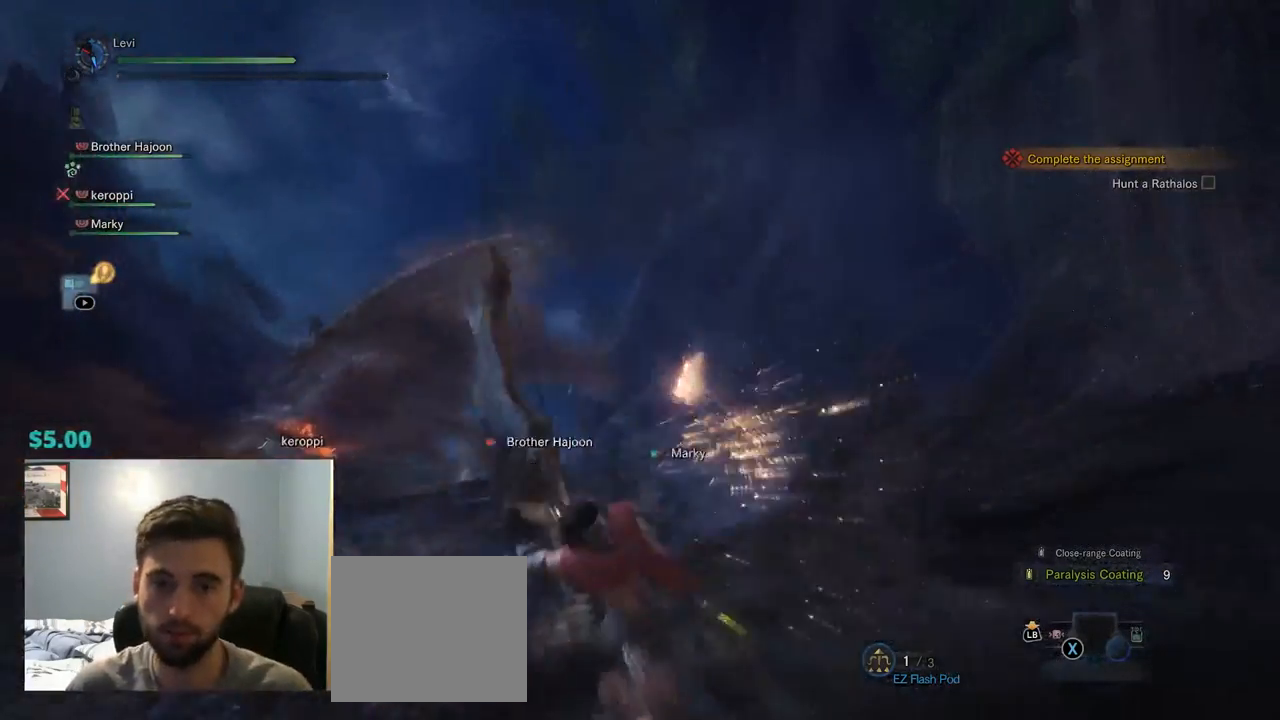
{"buttons": [], "left_stick": "left", "right_stick": "center", "events": [[200, "left_stick", "down-left"], [435, "left_stick", "left"]]}
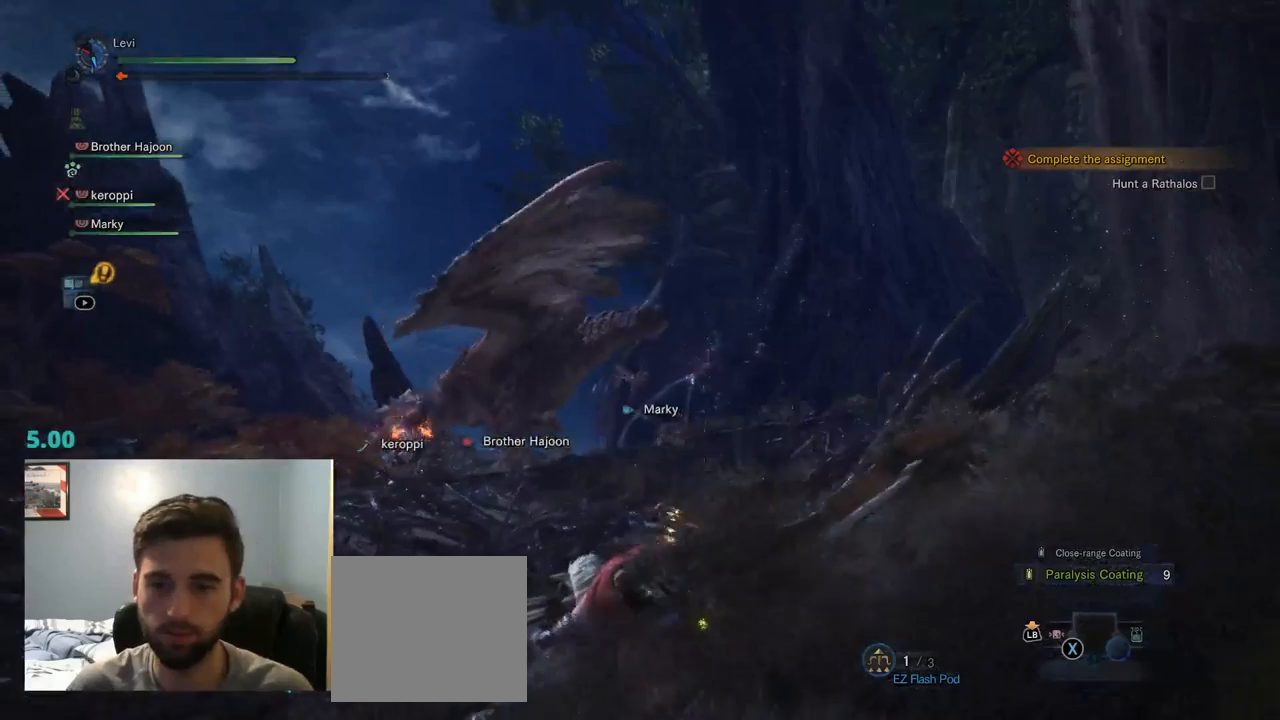
{"buttons": [], "left_stick": "up-left", "right_stick": "center", "events": [[84, "left_stick", "up-left"], [267, "right_stick", "left"], [400, "right_stick", "up-left"], [500, "right_stick", "center"]]}
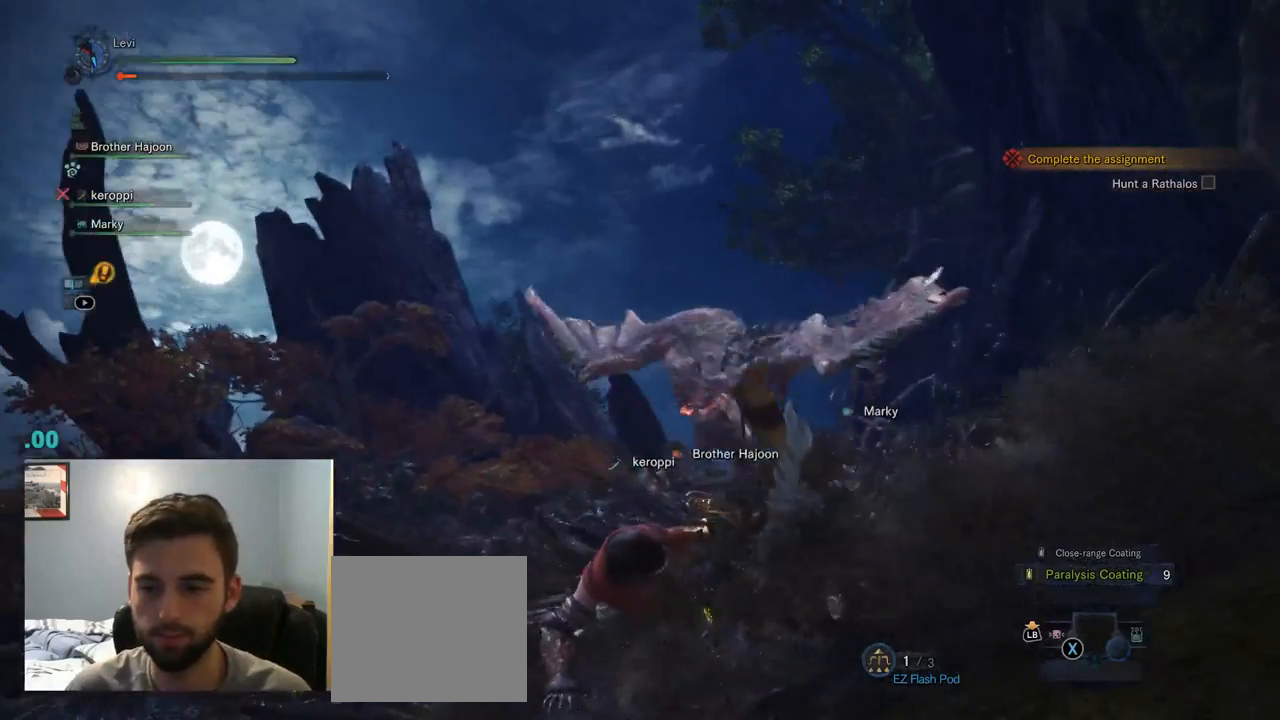
{"buttons": ["R1", "R2"], "left_stick": "up-left", "right_stick": "center", "events": [[150, "R2", "down"], [434, "R1", "down"]]}
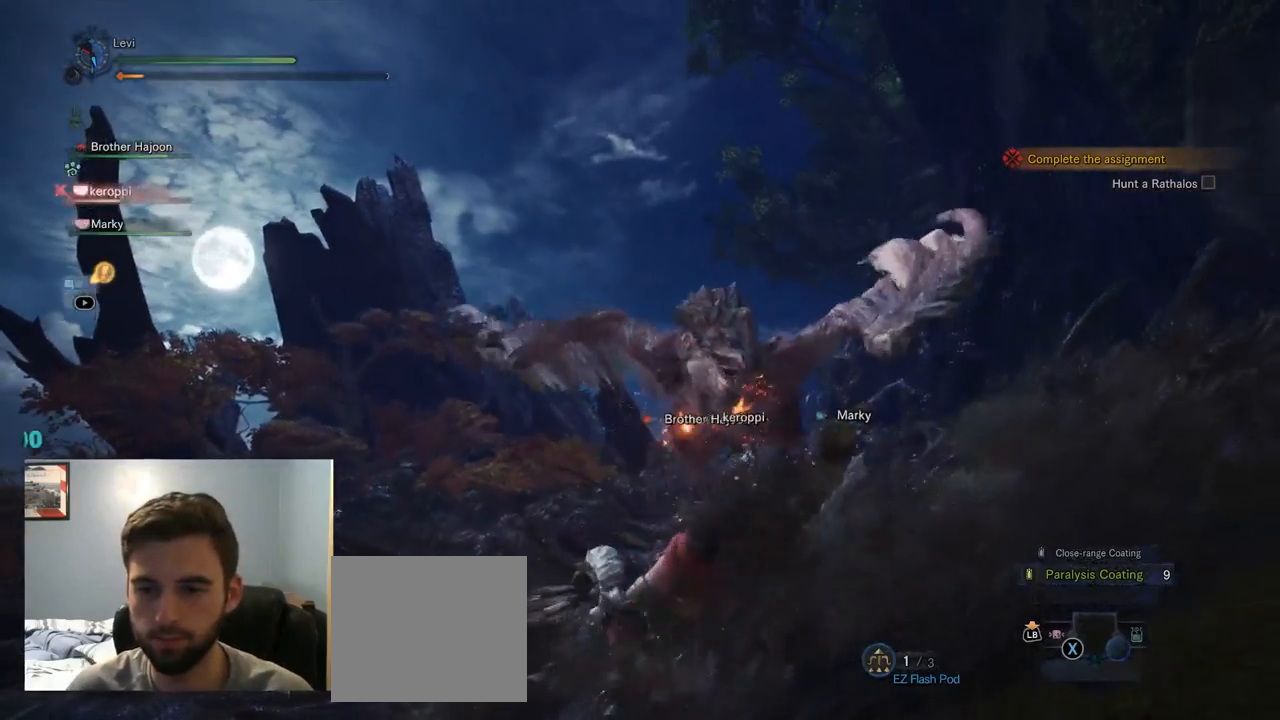
{"buttons": ["CROSS"], "left_stick": "left", "right_stick": "center", "events": [[100, "R1", "up"], [100, "R2", "up"], [284, "left_stick", "left"], [450, "CROSS", "down"]]}
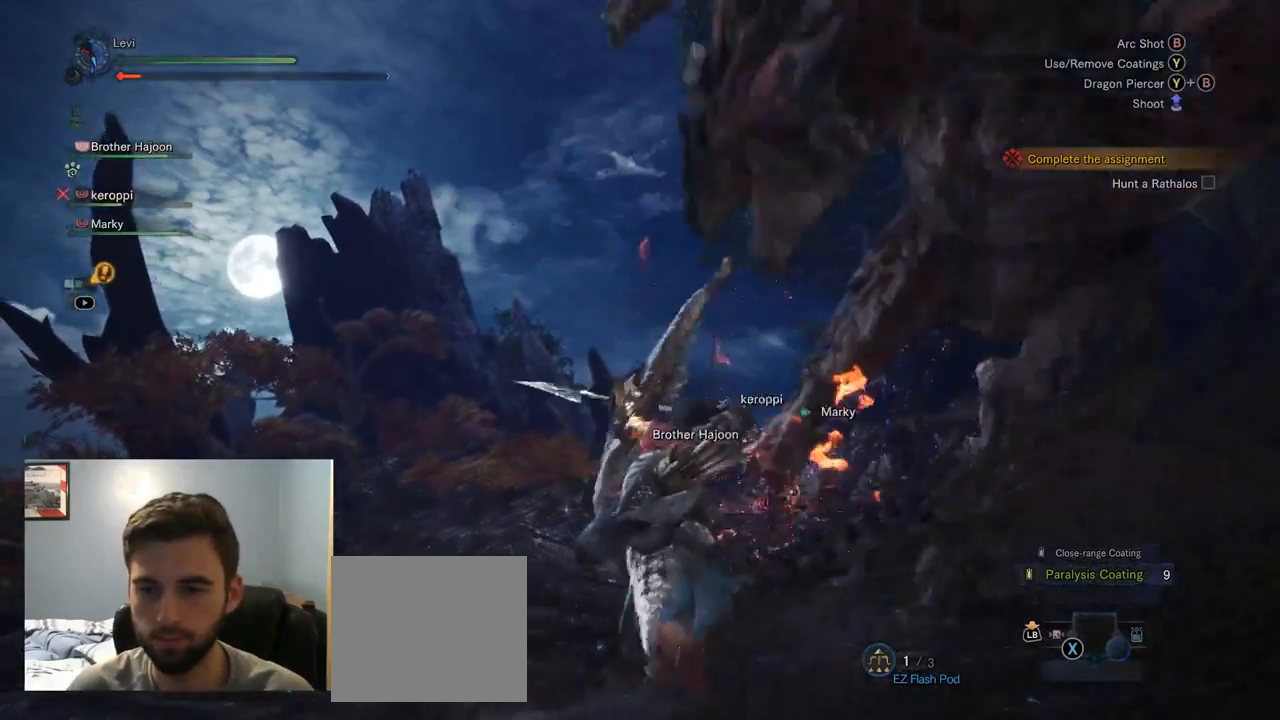
{"buttons": [], "left_stick": "left", "right_stick": "right", "events": [[67, "CROSS", "up"], [150, "CROSS", "down"], [267, "CROSS", "up"], [467, "right_stick", "right"]]}
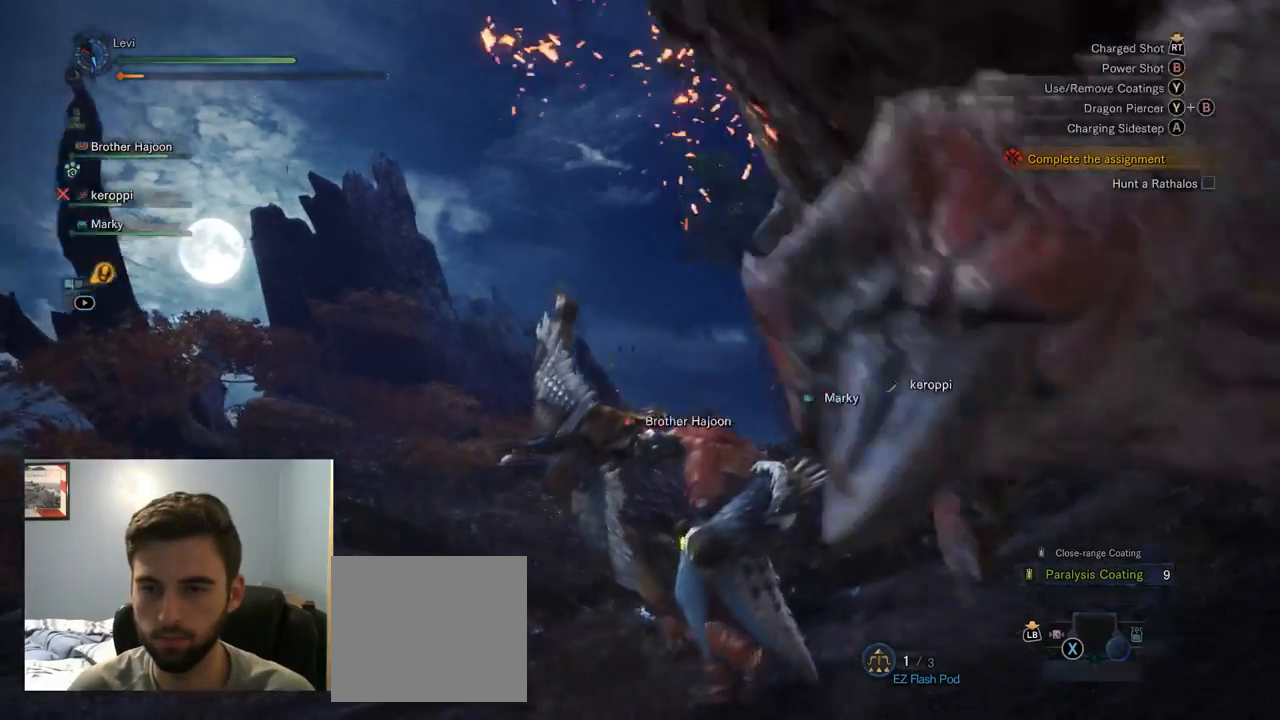
{"buttons": [], "left_stick": "left", "right_stick": "center", "events": [[317, "right_stick", "center"]]}
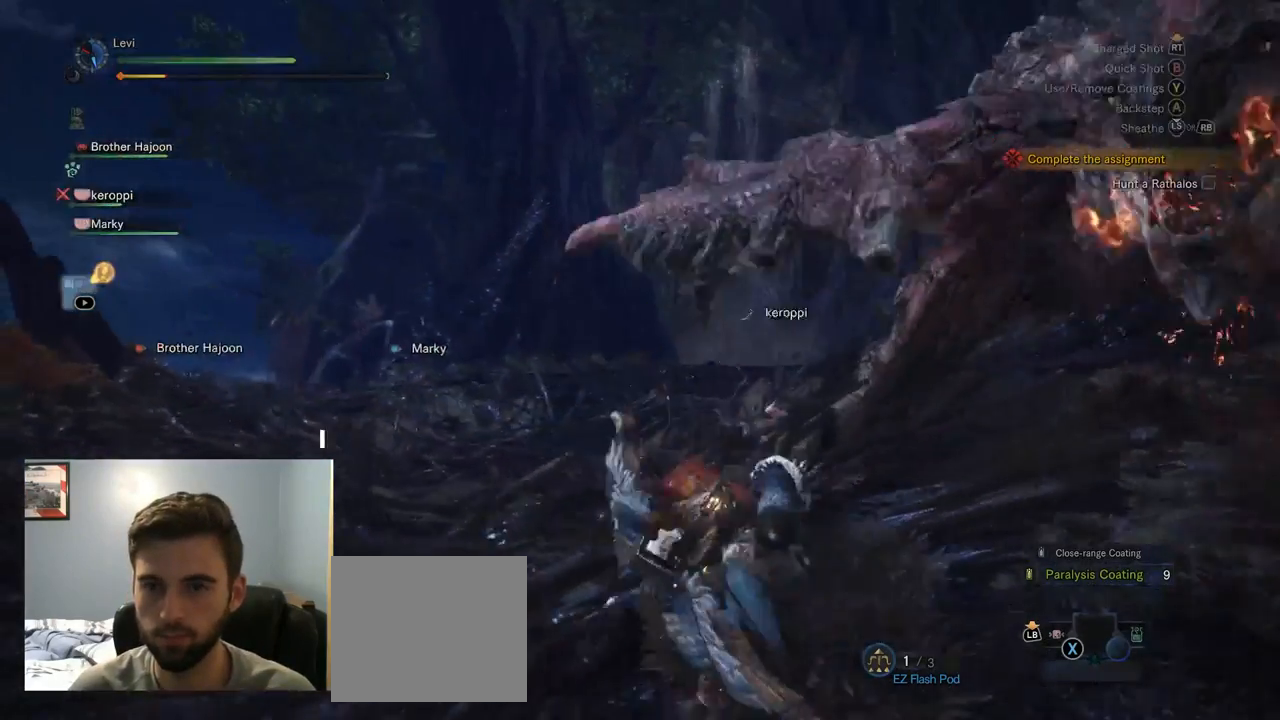
{"buttons": [], "left_stick": "left", "right_stick": "center", "events": []}
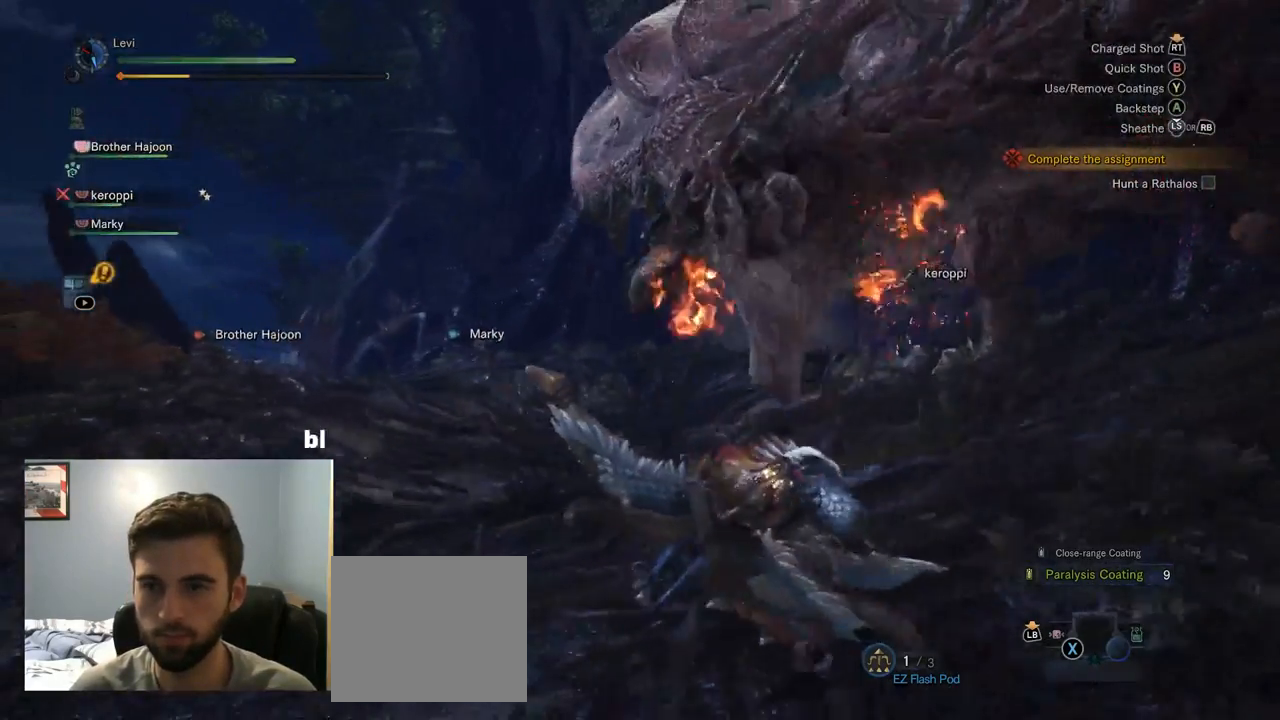
{"buttons": [], "left_stick": "down-left", "right_stick": "right", "events": [[367, "left_stick", "down-left"], [500, "right_stick", "right"]]}
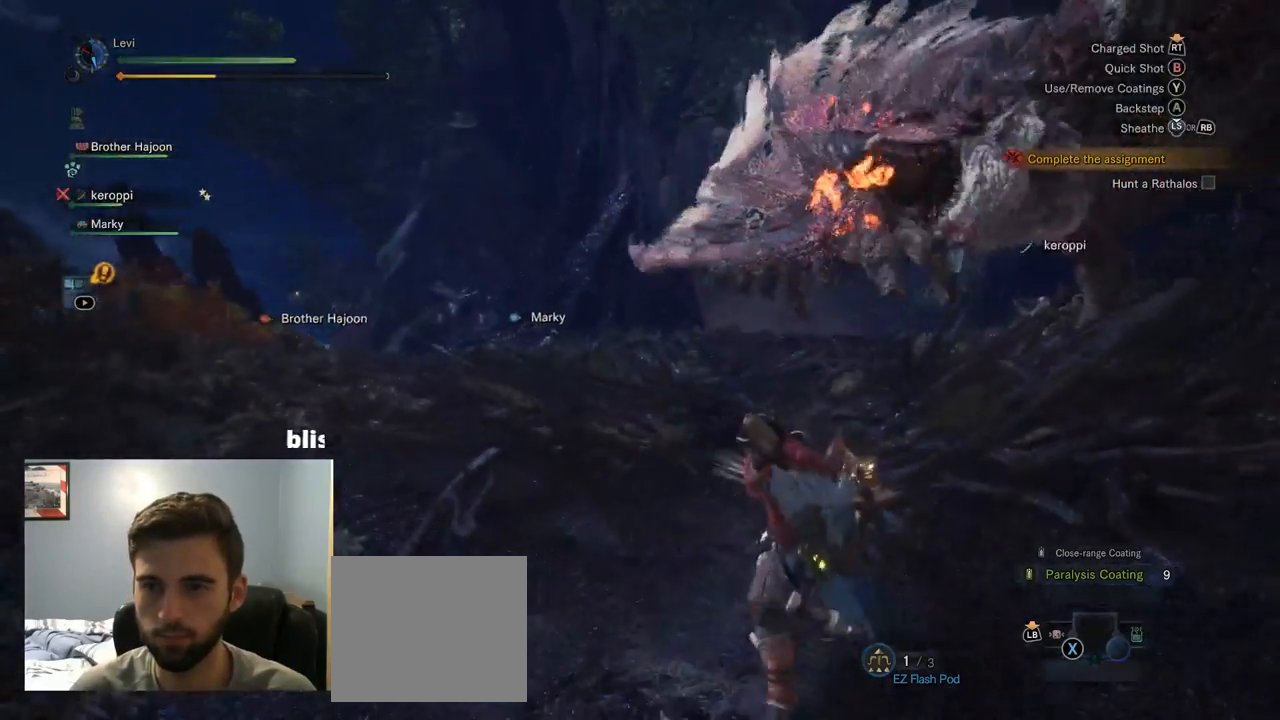
{"buttons": [], "left_stick": "down-left", "right_stick": "center", "events": [[267, "right_stick", "center"]]}
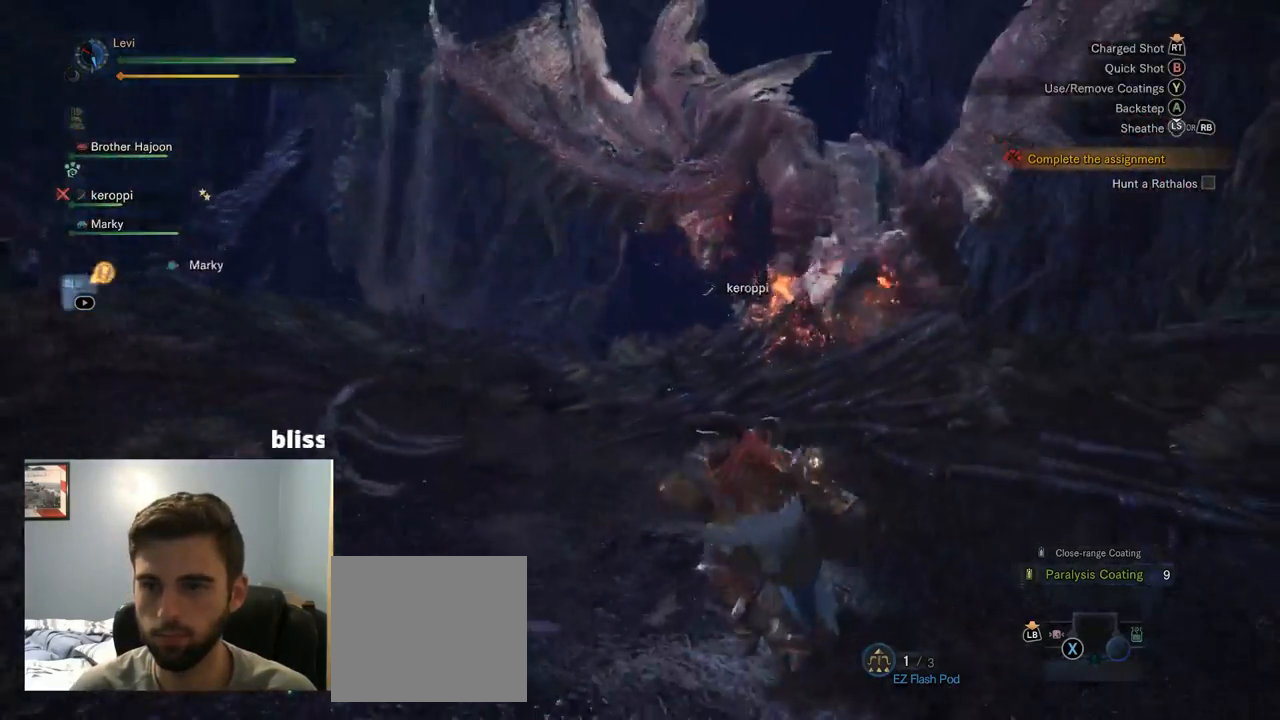
{"buttons": [], "left_stick": "left", "right_stick": "center", "events": [[334, "left_stick", "left"]]}
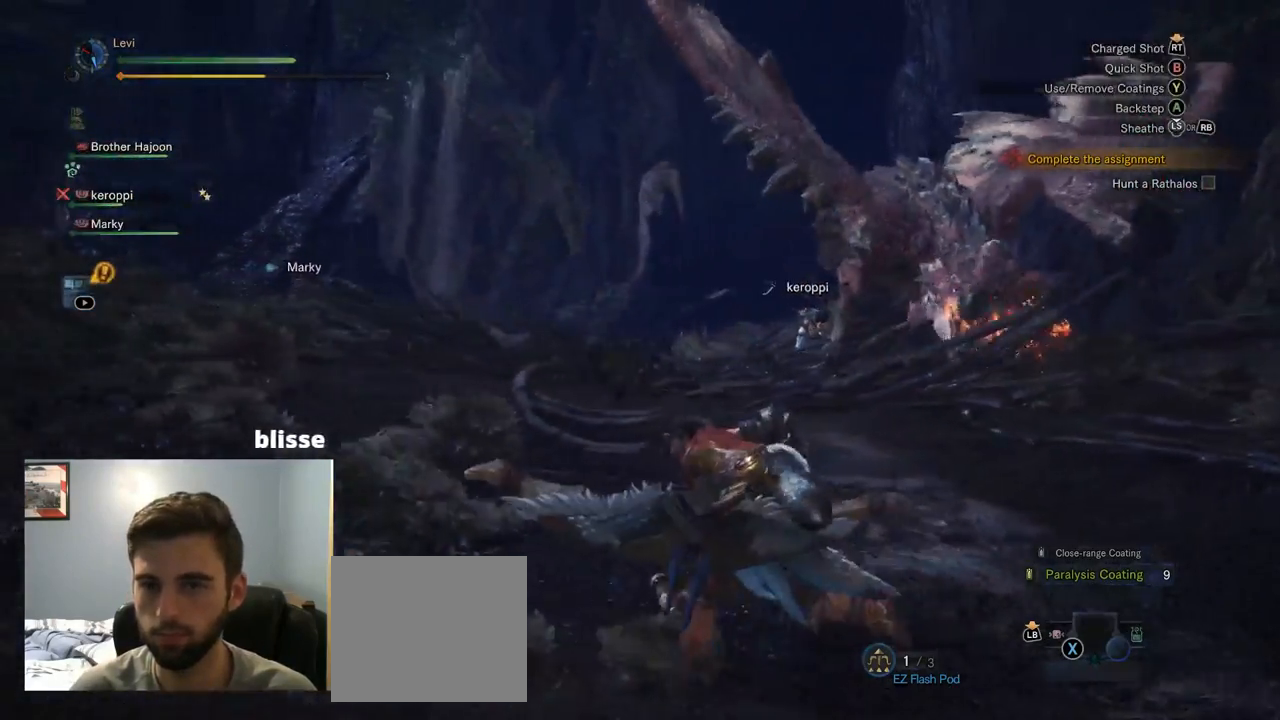
{"buttons": [], "left_stick": "left", "right_stick": "right", "events": [[367, "right_stick", "right"]]}
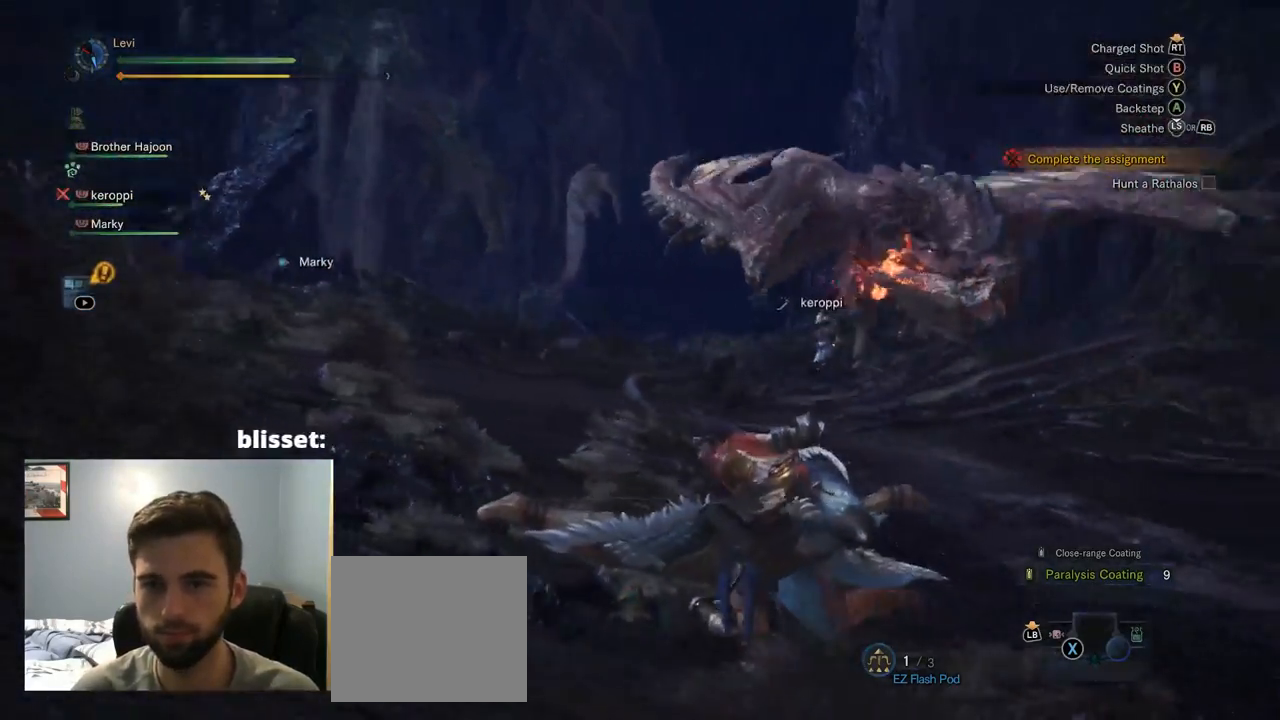
{"buttons": [], "left_stick": "left", "right_stick": "right", "events": [[166, "right_stick", "center"], [283, "right_stick", "right"]]}
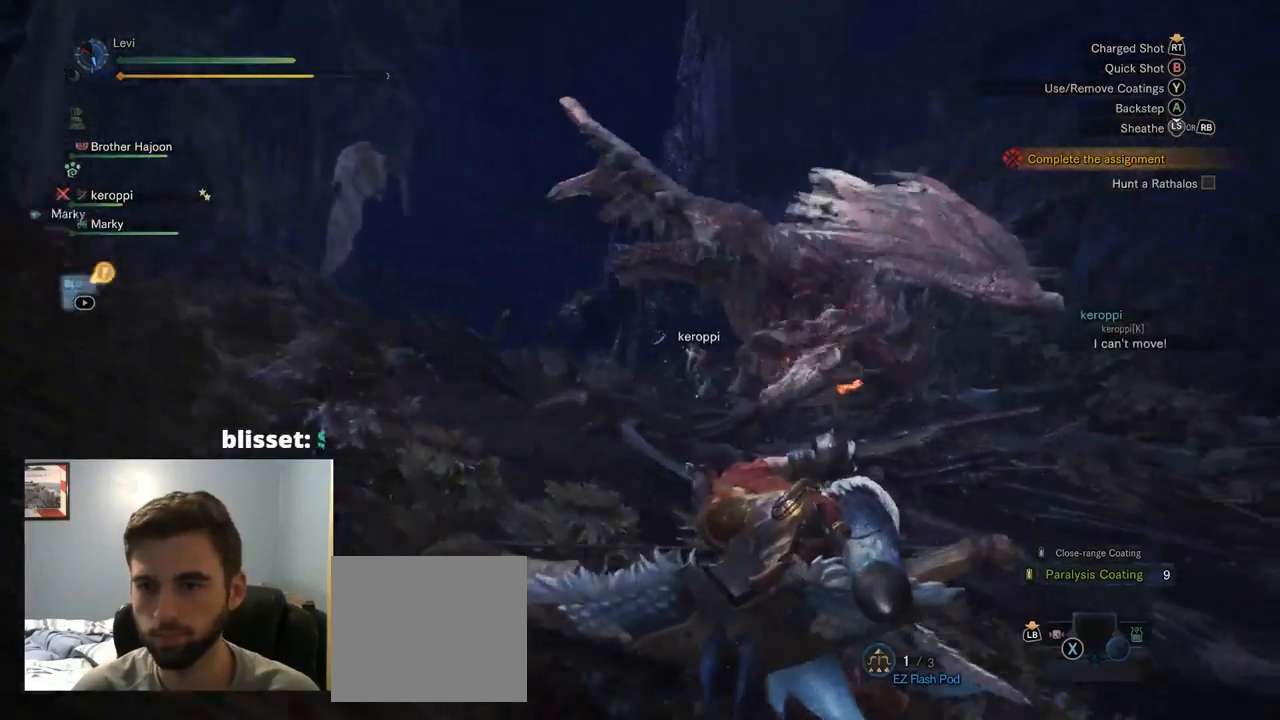
{"buttons": [], "left_stick": "up-left", "right_stick": "center", "events": [[117, "right_stick", "center"], [234, "left_stick", "up-left"]]}
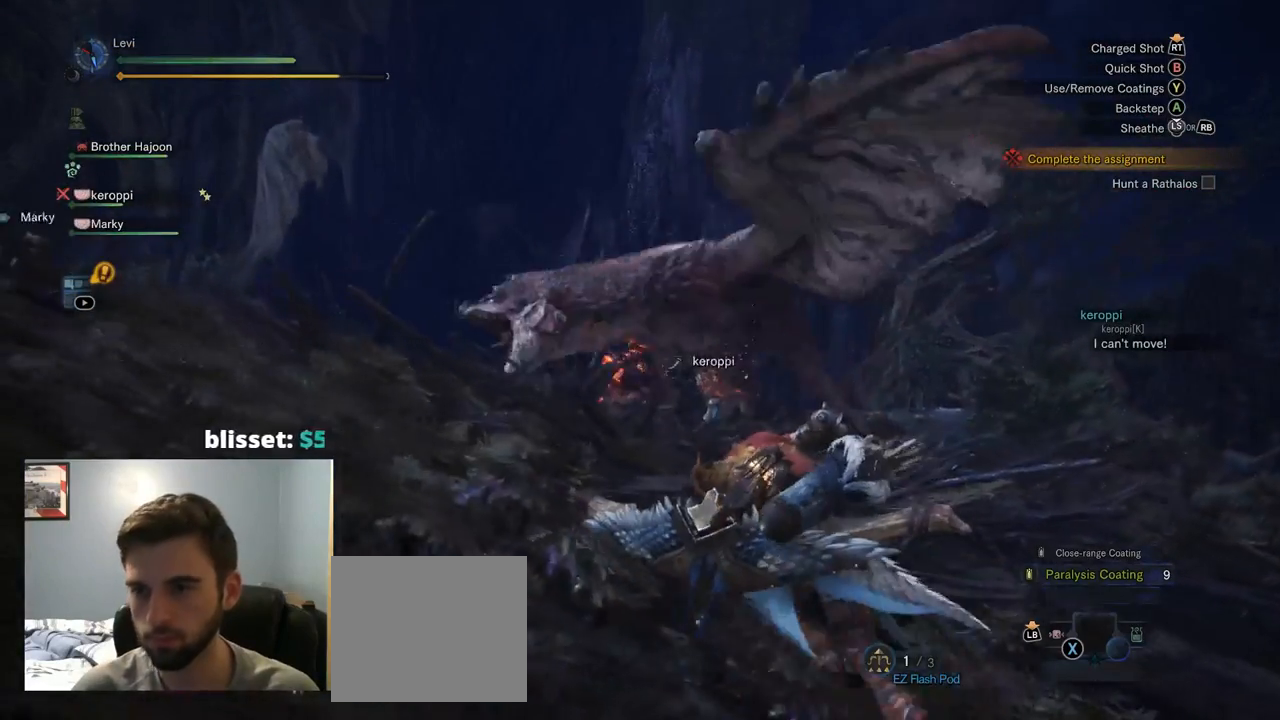
{"buttons": [], "left_stick": "up", "right_stick": "left", "events": [[417, "right_stick", "left"], [450, "left_stick", "up"]]}
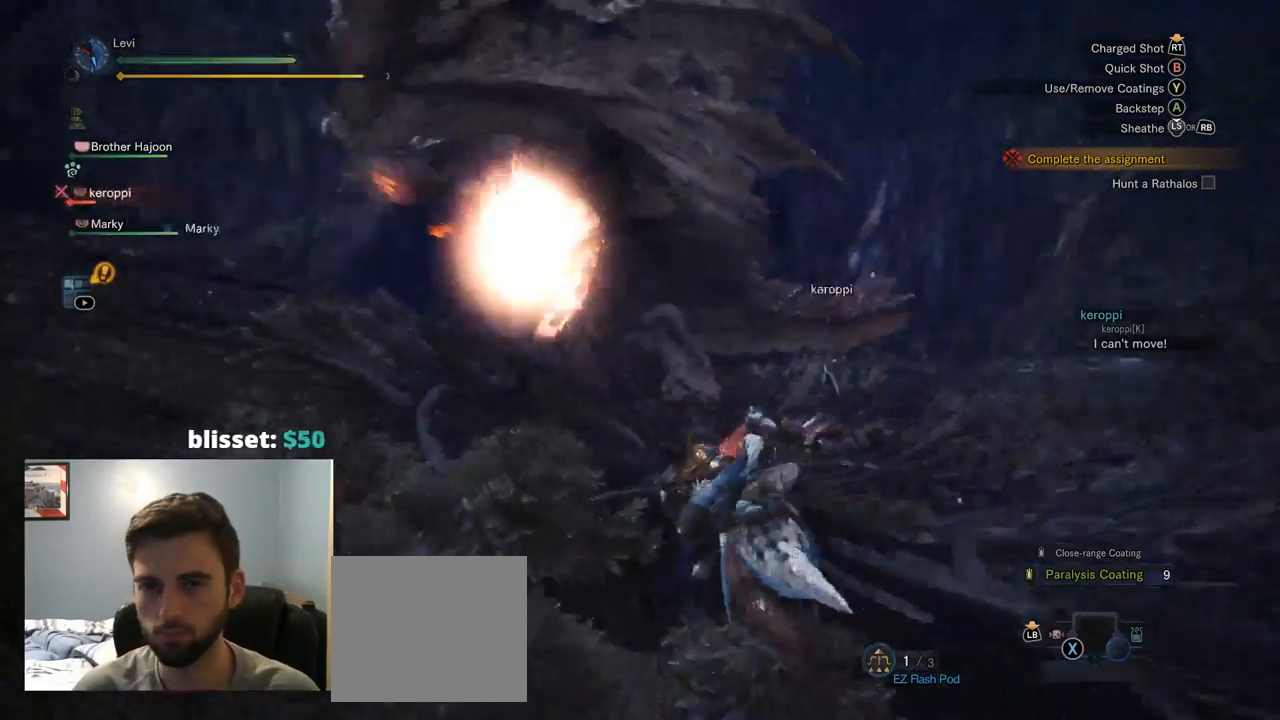
{"buttons": ["L2", "R2"], "left_stick": "up-left", "right_stick": "left", "events": [[184, "R2", "down"], [234, "left_stick", "up-left"], [250, "L2", "down"], [250, "R1", "down"], [300, "R1", "up"]]}
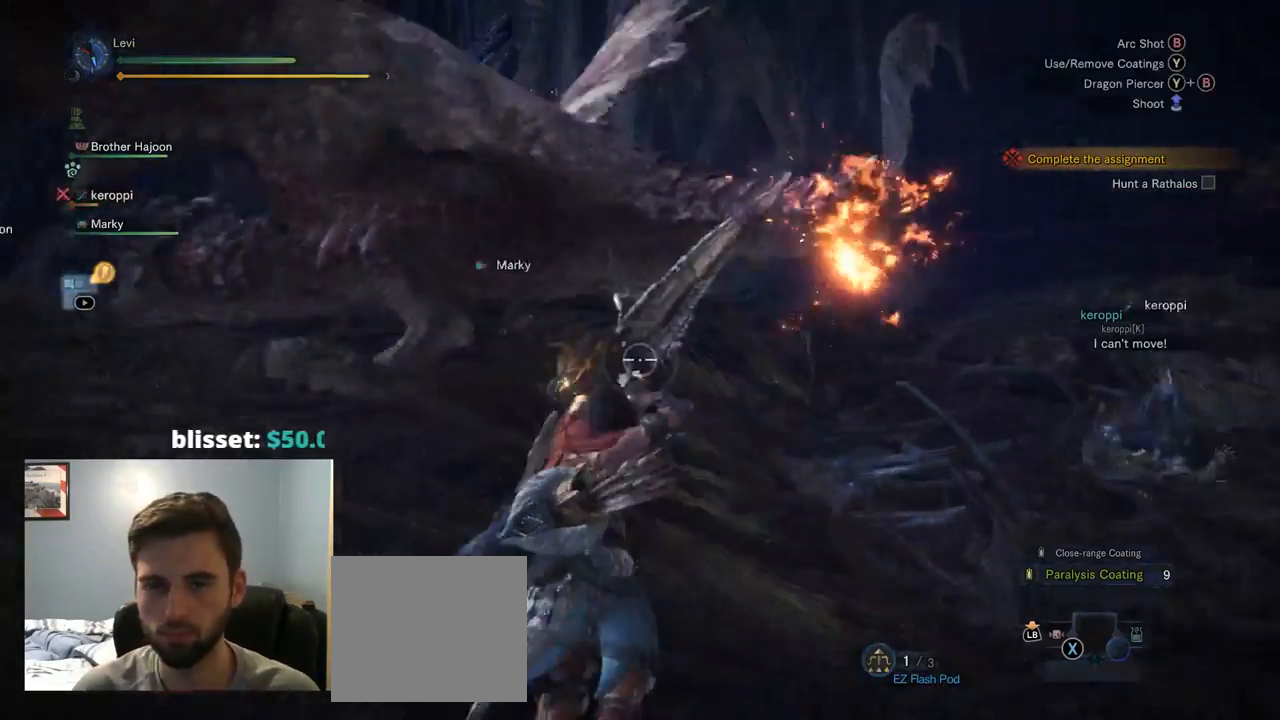
{"buttons": ["L2", "R2"], "left_stick": "up", "right_stick": "center"}
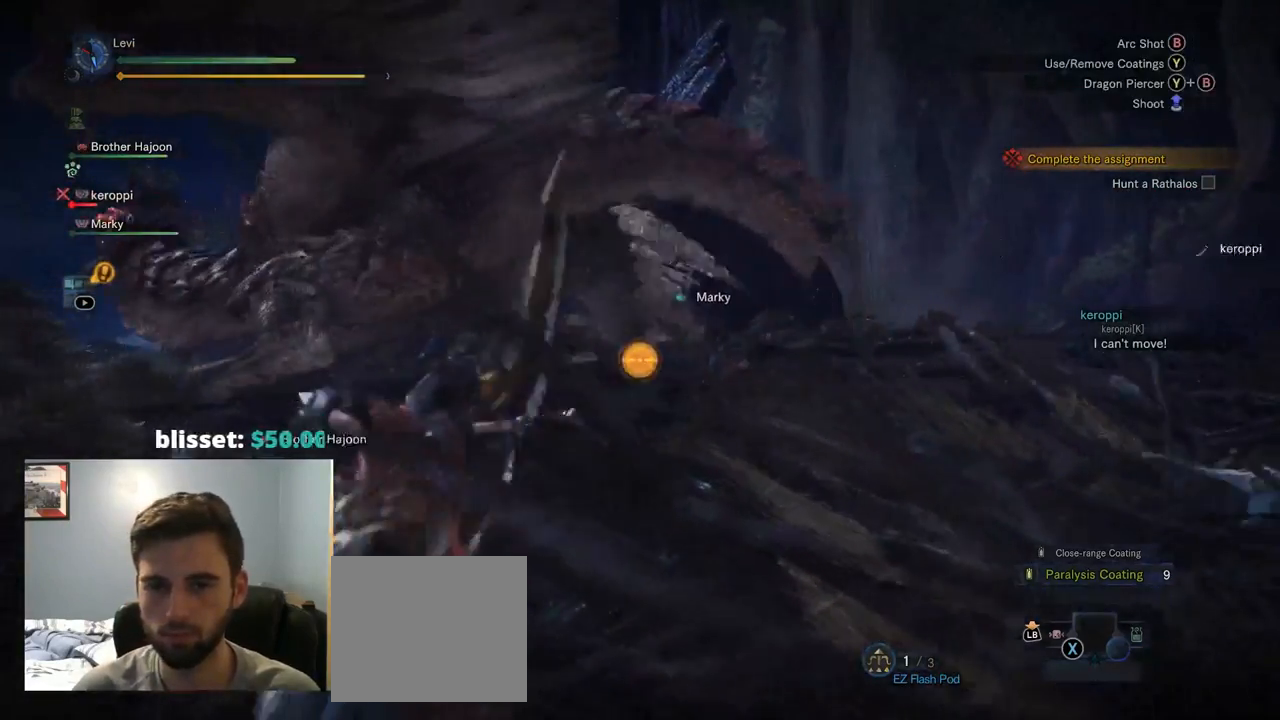
{"buttons": ["L2", "R2"], "left_stick": "up-left", "right_stick": "center", "events": [[100, "right_stick", "left"], [200, "left_stick", "up-left"], [400, "right_stick", "center"]]}
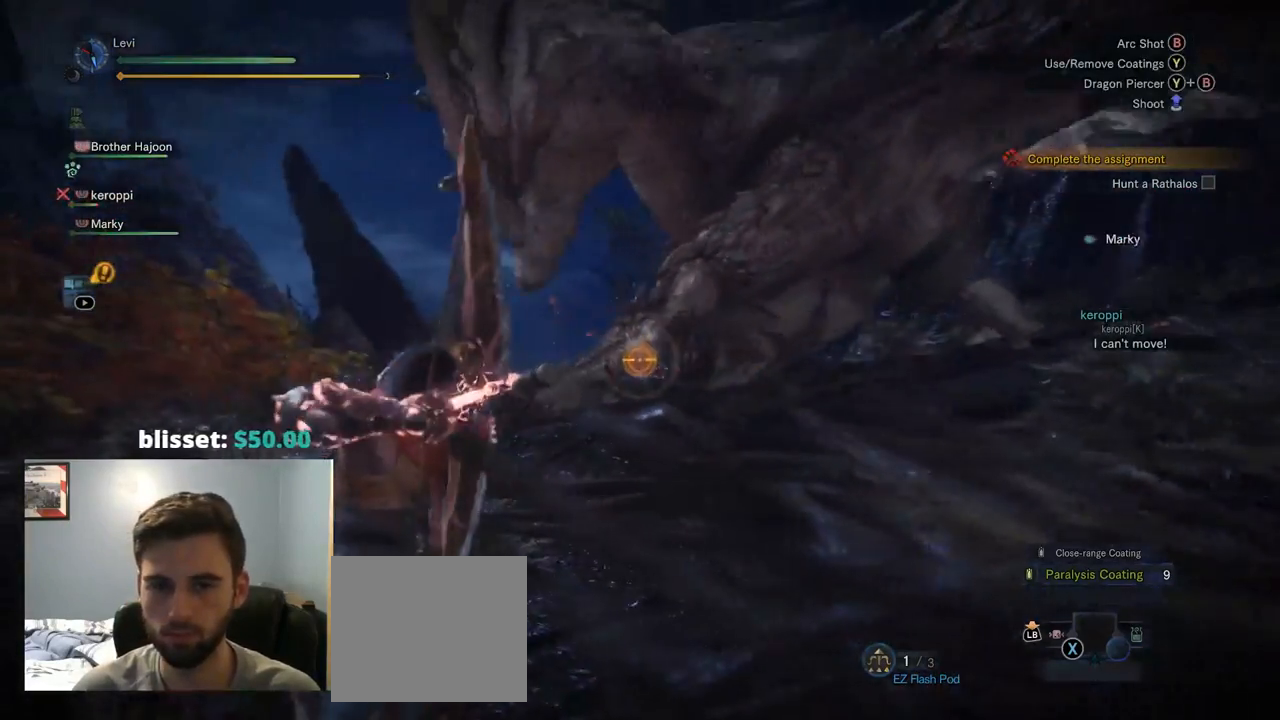
{"buttons": ["L2", "R2"], "left_stick": "up-left", "right_stick": "center", "events": []}
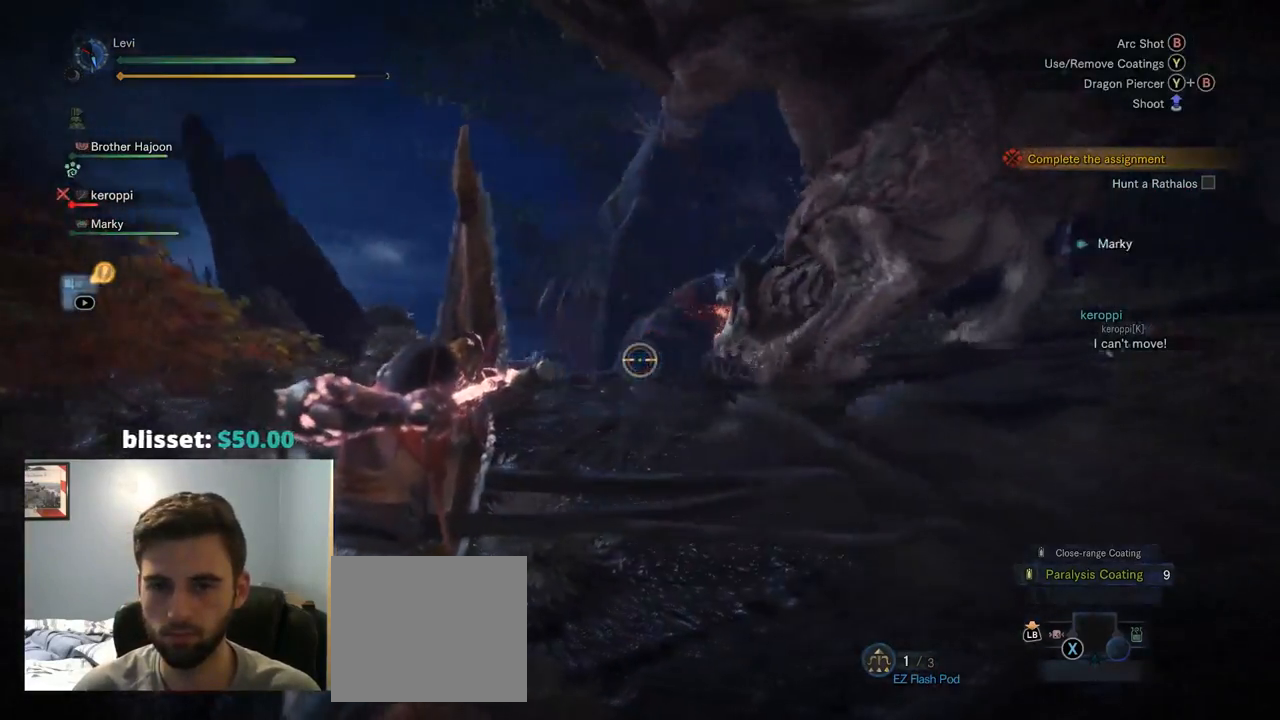
{"buttons": ["L2", "R2"], "left_stick": "up", "right_stick": "right", "events": [[300, "right_stick", "right"], [317, "left_stick", "up"]]}
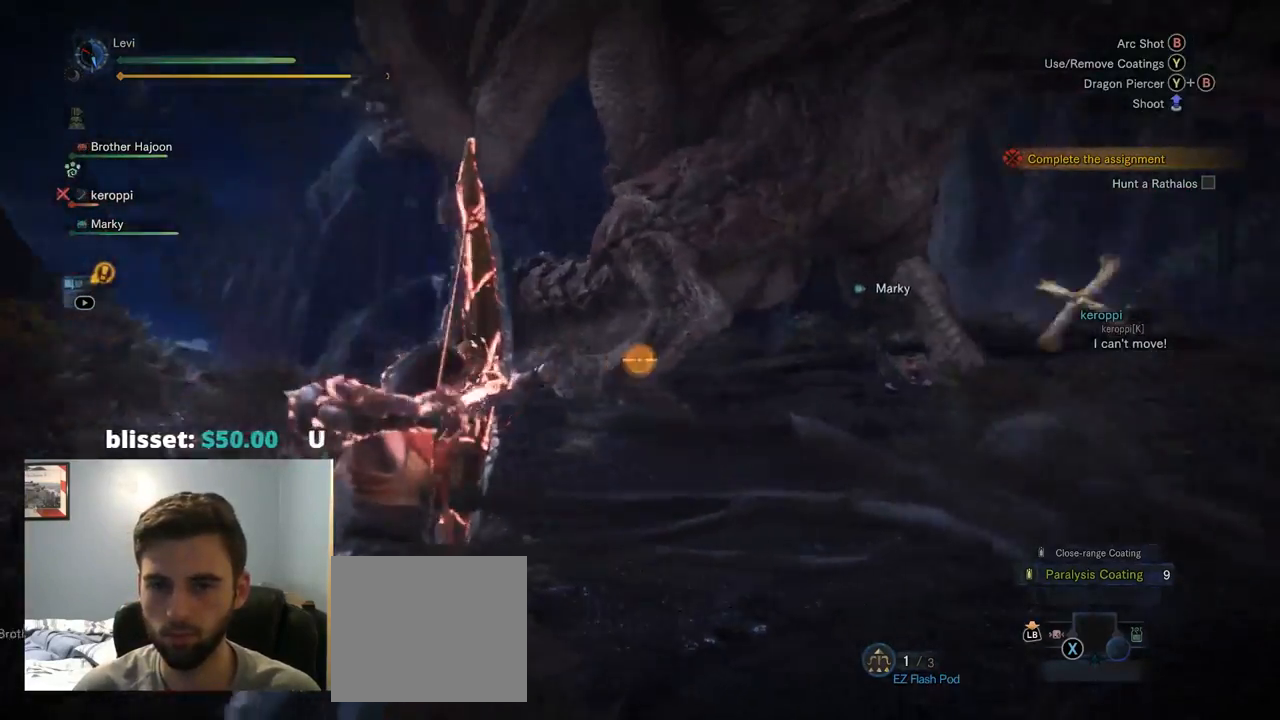
{"buttons": ["L2", "R2"], "left_stick": "down-right", "right_stick": "left", "events": [[134, "left_stick", "down-right"], [450, "right_stick", "left"]]}
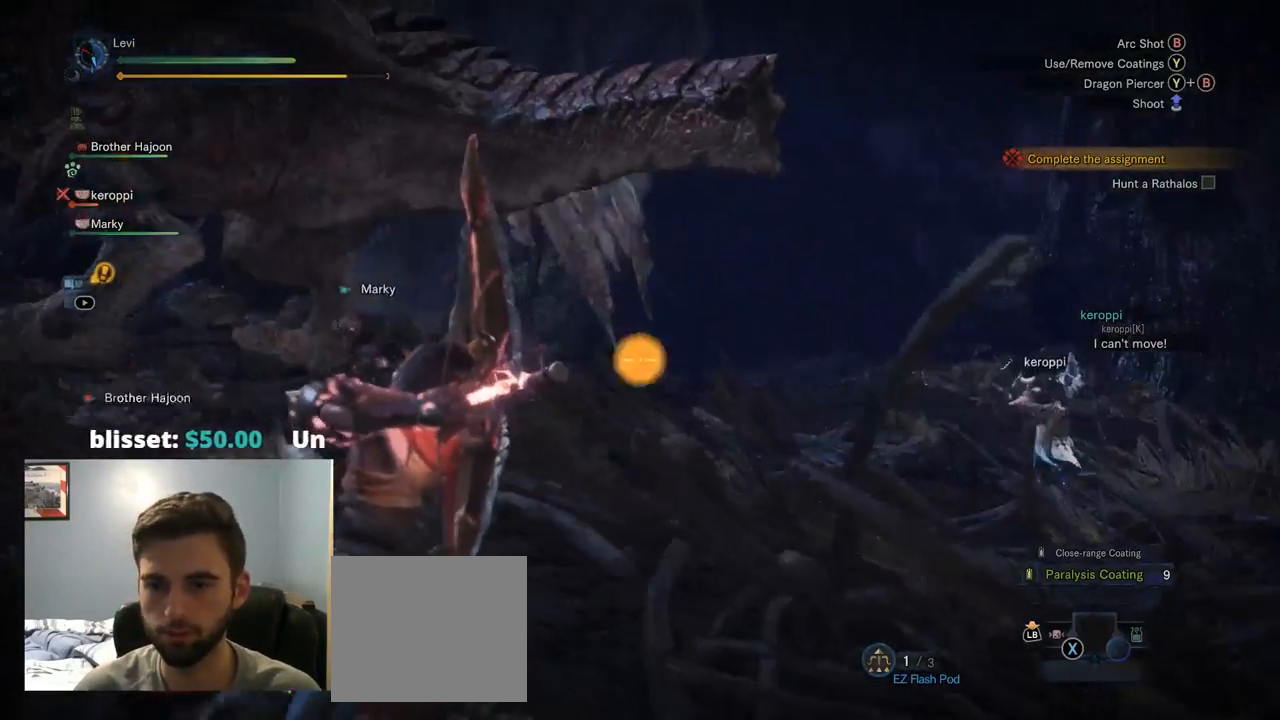
{"buttons": ["L2", "R2"], "left_stick": "down-right", "right_stick": "left"}
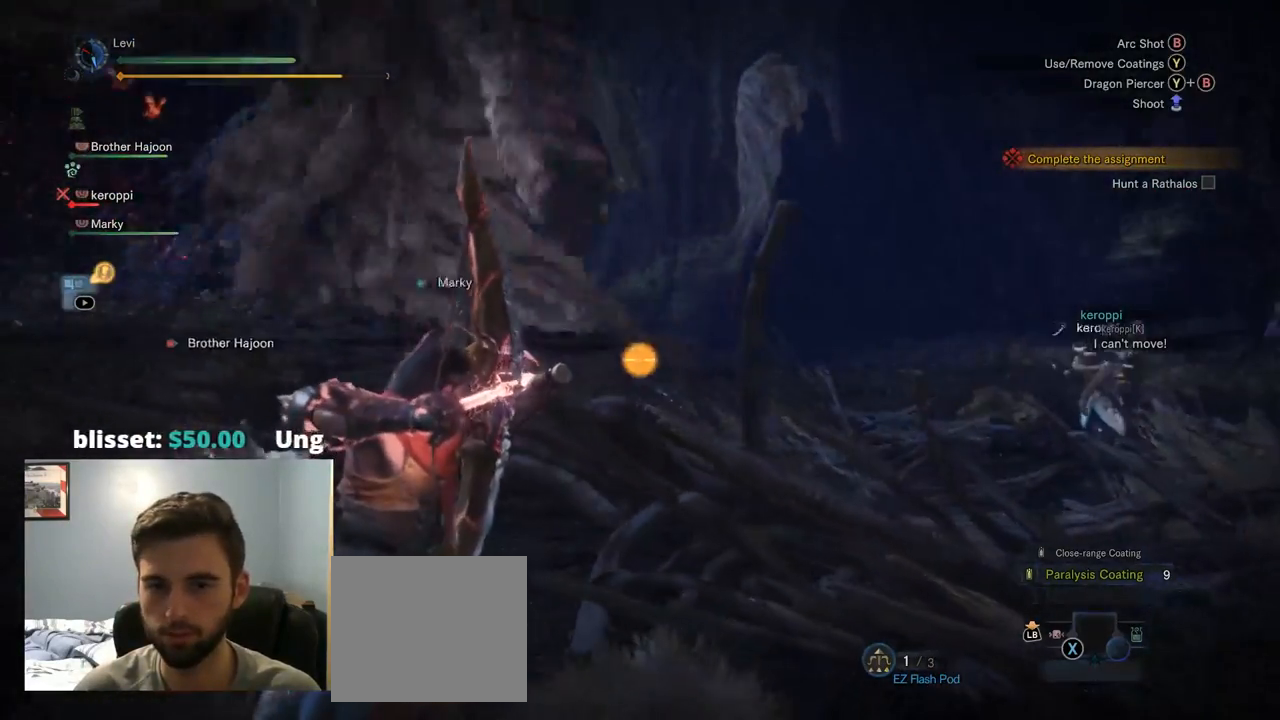
{"buttons": ["L2", "R2"], "left_stick": "up-right", "right_stick": "left", "events": [[34, "right_stick", "center"], [84, "right_stick", "right"], [184, "left_stick", "right"], [384, "right_stick", "center"], [434, "right_stick", "left"], [484, "left_stick", "up-right"]]}
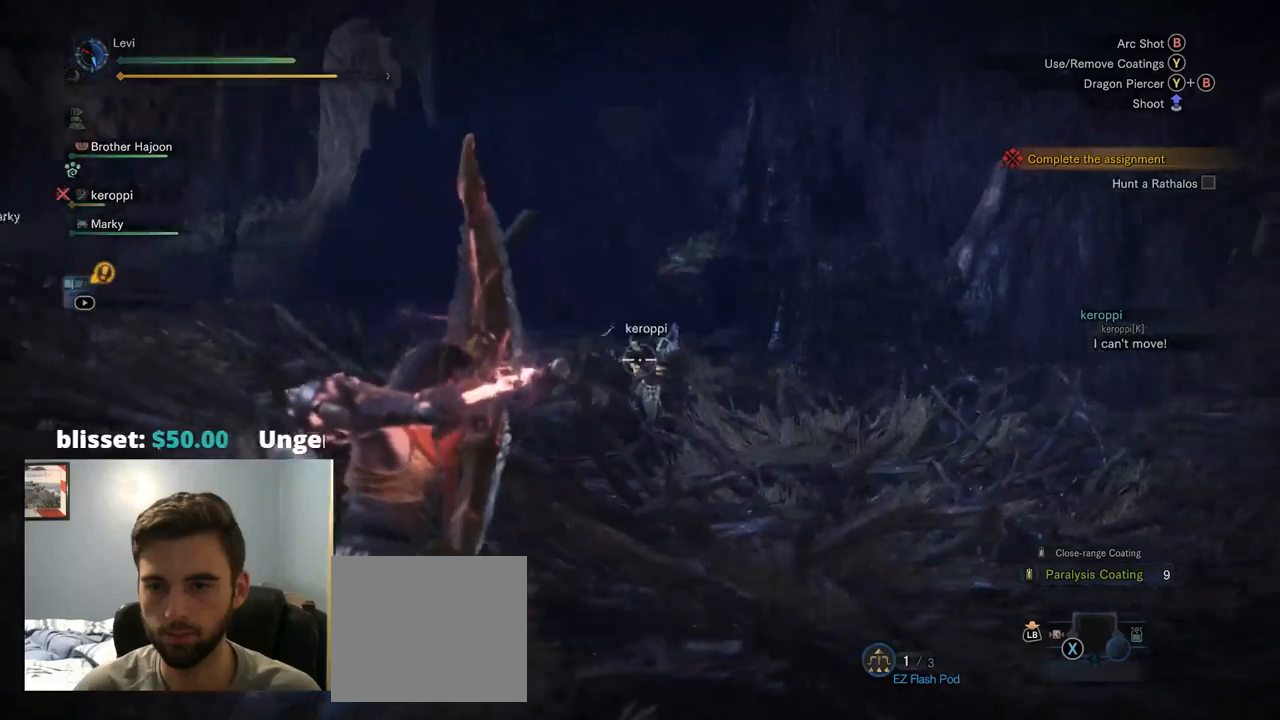
{"buttons": ["L2", "R2"], "left_stick": "center", "right_stick": "center", "events": [[17, "right_stick", "center"], [150, "left_stick", "center"], [167, "right_stick", "left"], [250, "right_stick", "center"]]}
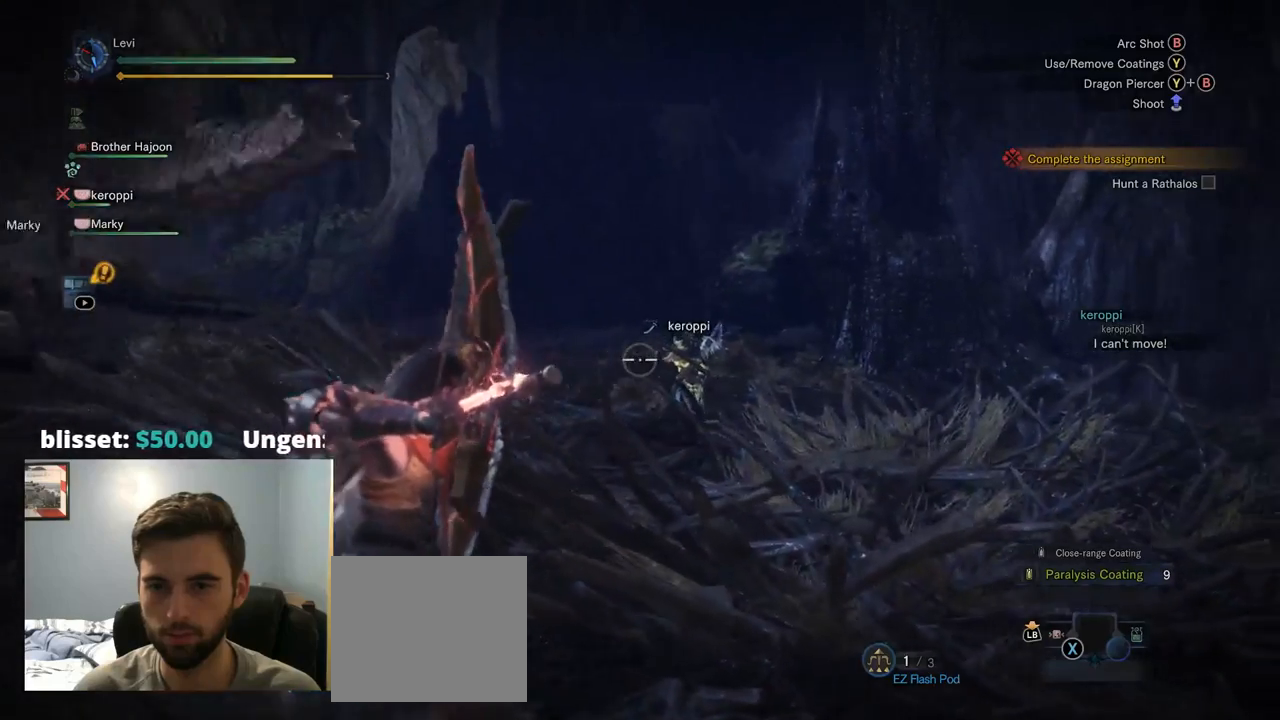
{"buttons": ["L2", "R2"], "left_stick": "center", "right_stick": "center", "events": [[34, "left_stick", "up-right"], [234, "left_stick", "center"], [300, "left_stick", "left"], [467, "left_stick", "center"]]}
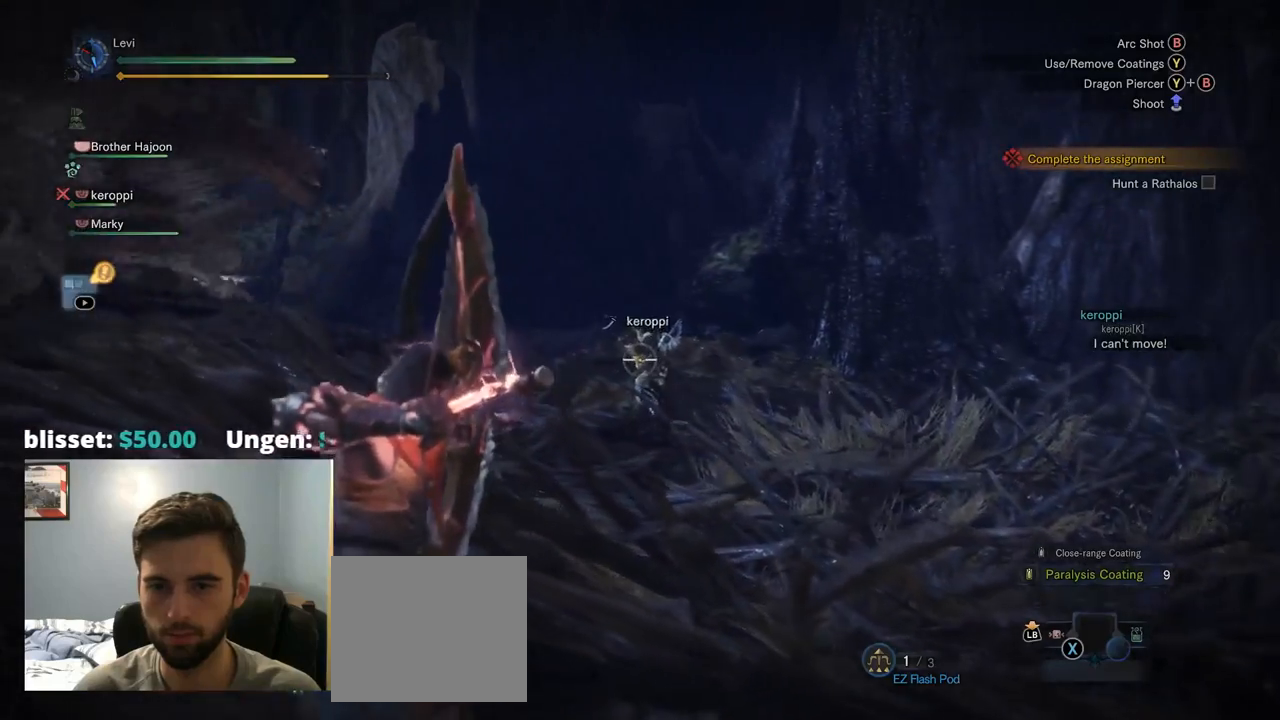
{"buttons": ["L2"], "left_stick": "center", "right_stick": "center", "events": [[267, "R2", "up"]]}
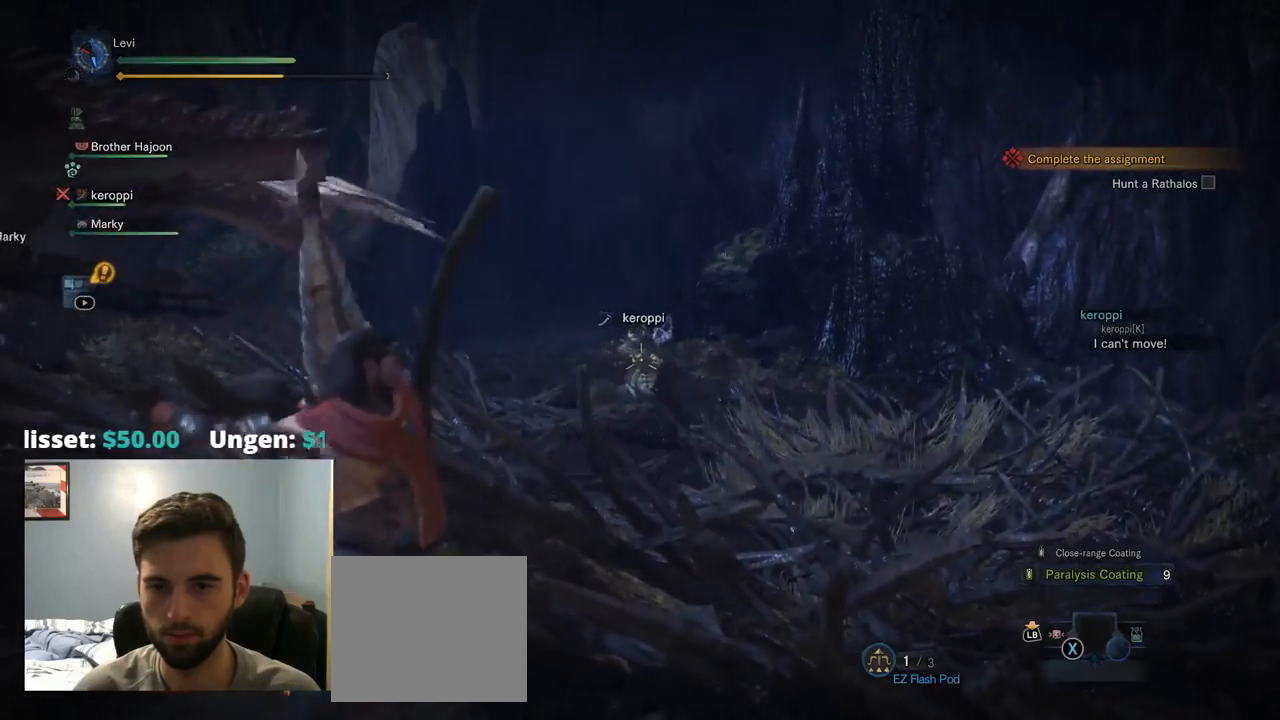
{"buttons": [], "left_stick": "up-right", "right_stick": "left", "events": [[150, "left_stick", "up-right"], [400, "L2", "up"], [450, "right_stick", "left"], [467, "DPAD_DOWN", "down"], [484, "DPAD_DOWN", "up"]]}
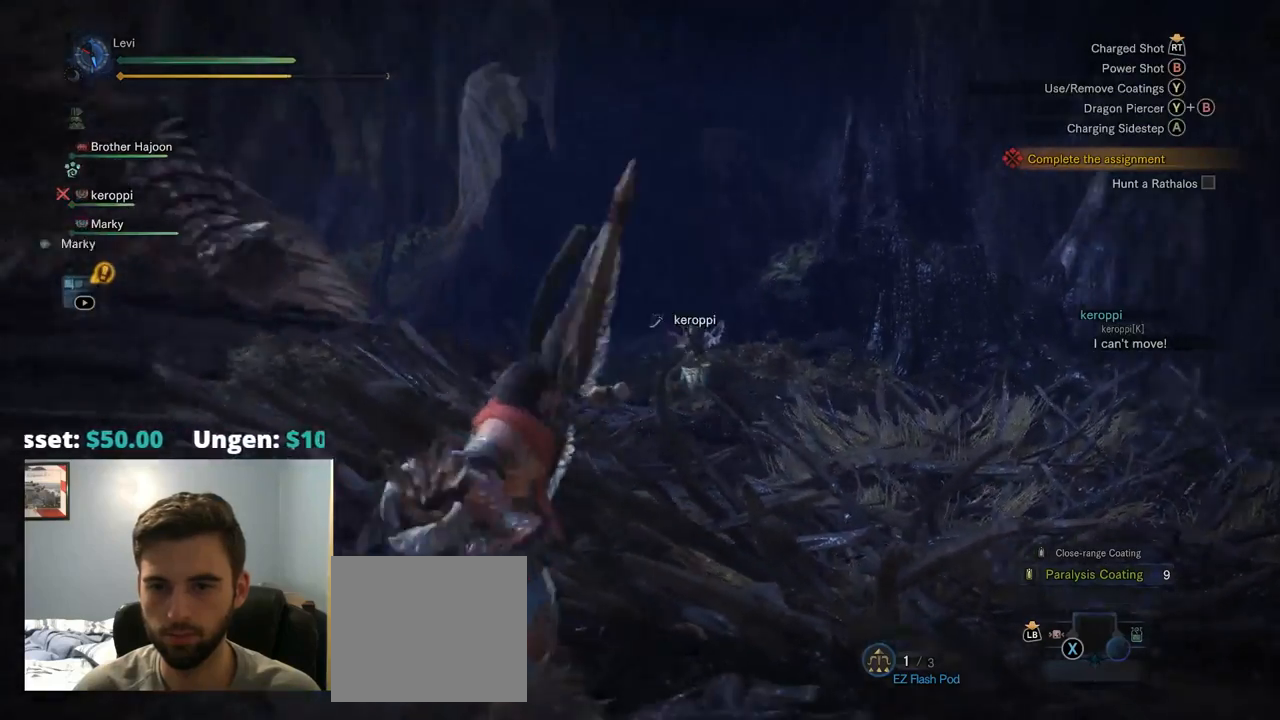
{"buttons": ["R2"], "left_stick": "up", "right_stick": "left", "events": [[150, "R2", "down"], [150, "right_stick", "center"], [267, "left_stick", "up"], [317, "right_stick", "left"]]}
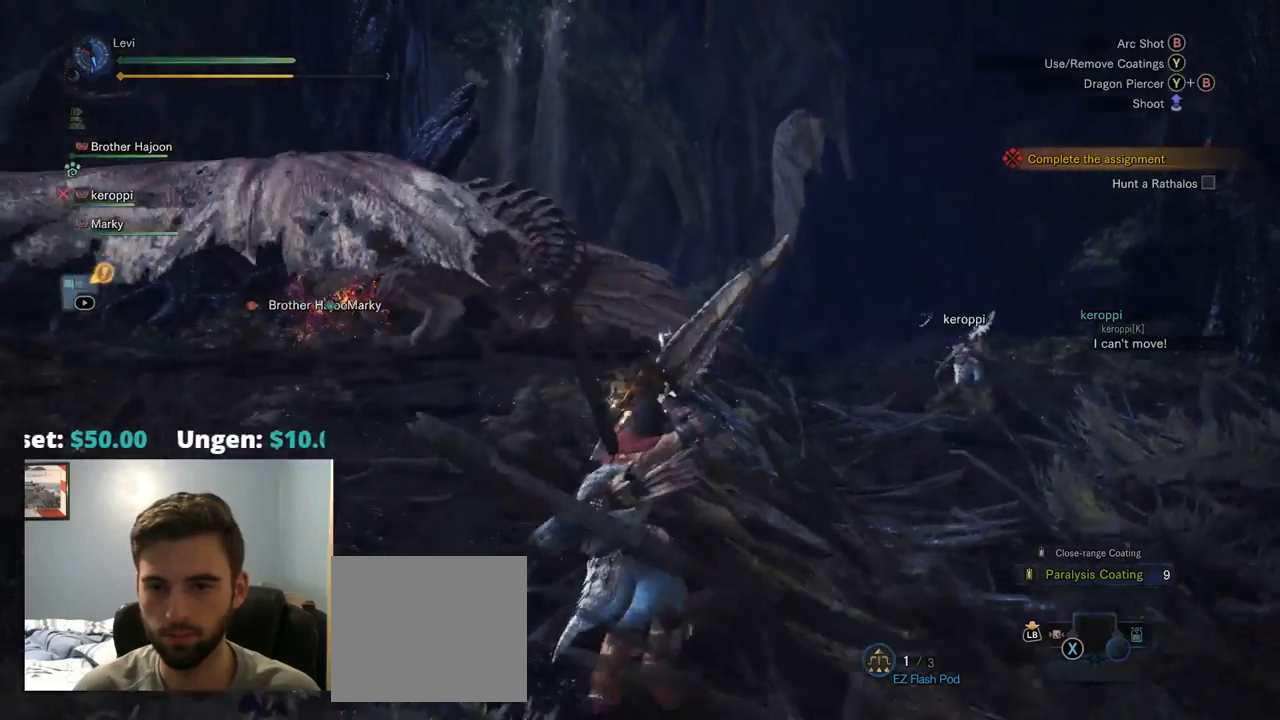
{"buttons": ["L2"], "left_stick": "up", "right_stick": "up", "events": [[50, "L2", "down"], [67, "right_stick", "up-left"], [300, "L1", "down"], [317, "right_stick", "center"], [350, "L1", "up"], [417, "R2", "up"], [450, "right_stick", "up"]]}